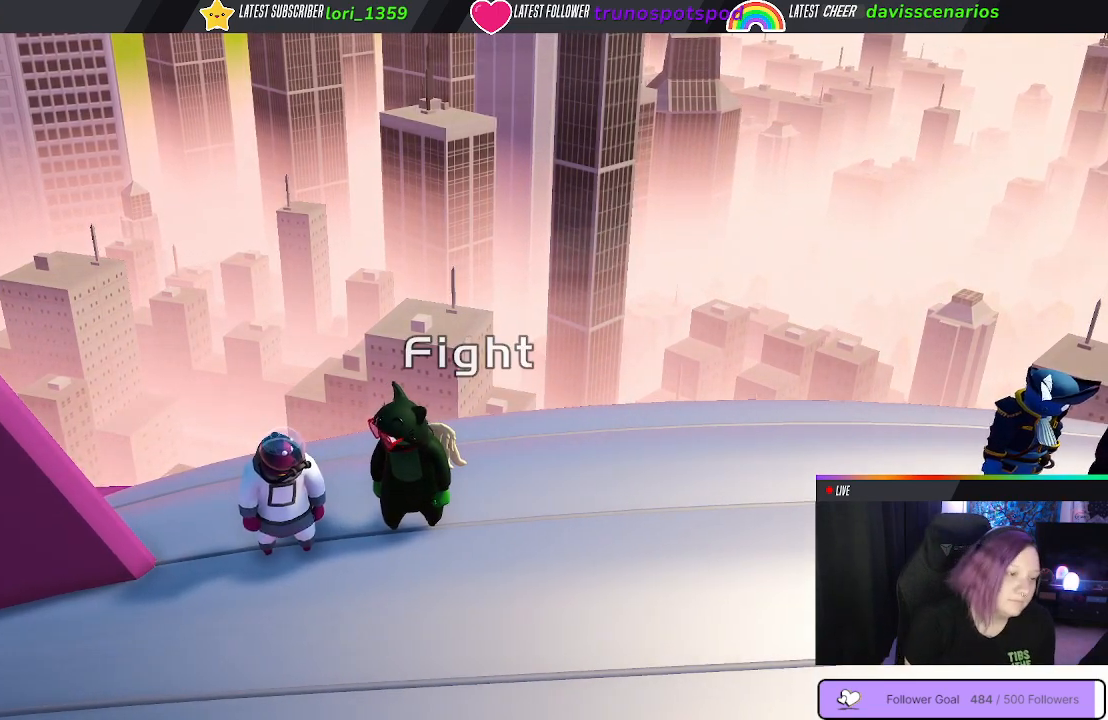
Gameplay with a controller (Xbox layout); each line is a JSON object with the inputs held at the frame after it. "events" lists button and stick changes between this image and that frame as [ms after this image, input, new state], when the widget could be followed in between.
{"buttons": [], "left_stick": "right", "right_stick": "center", "events": [[467, "left_stick", "right"]]}
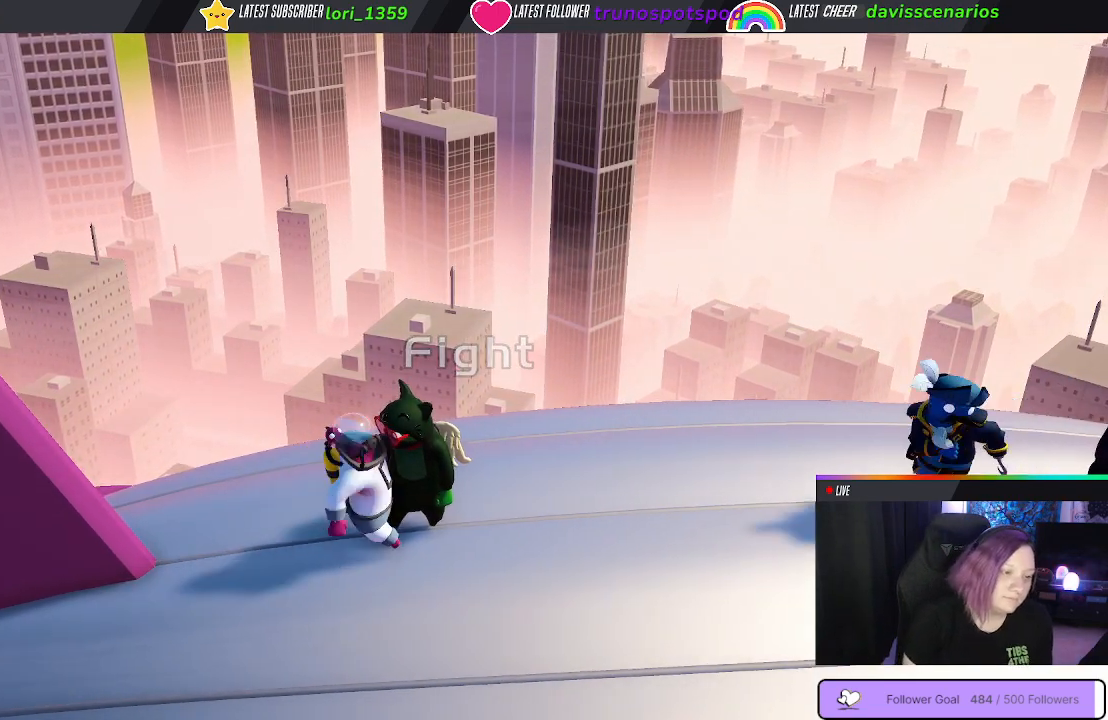
{"buttons": ["B"], "left_stick": "down-left", "right_stick": "center", "events": [[50, "B", "down"], [150, "B", "up"], [233, "B", "down"], [300, "B", "up"], [300, "left_stick", "down-left"], [367, "B", "down"], [450, "B", "up"], [500, "B", "down"]]}
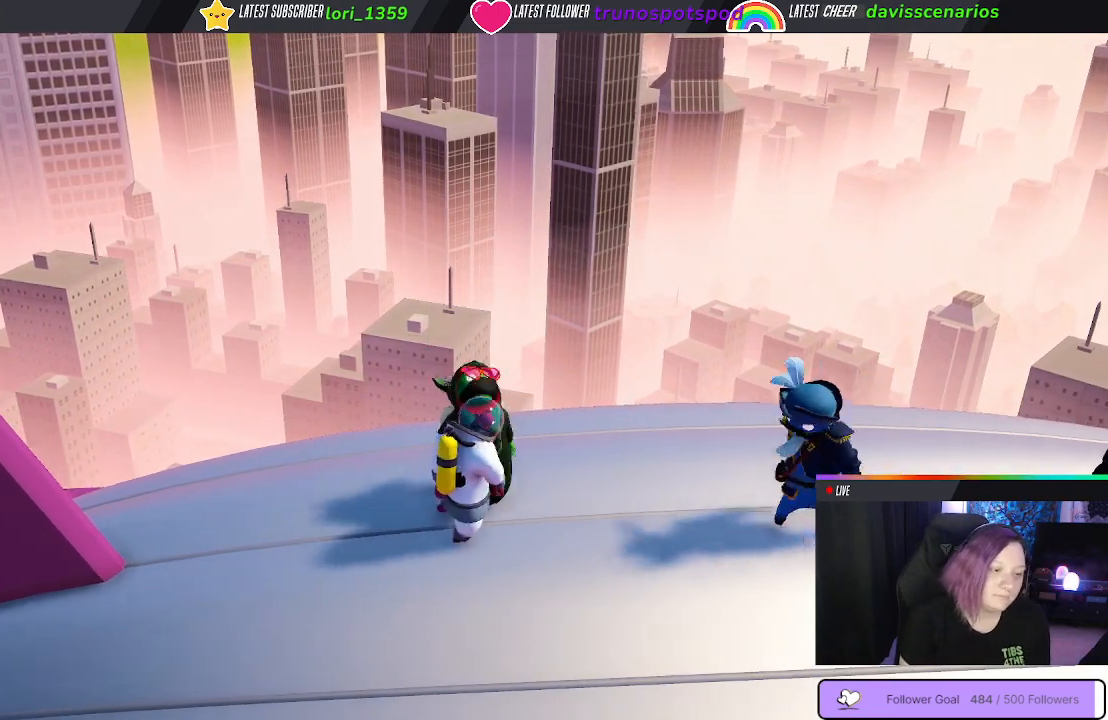
{"buttons": [], "left_stick": "down-left", "right_stick": "center", "events": [[83, "B", "up"], [150, "B", "down"], [283, "B", "up"], [333, "B", "down"], [450, "B", "up"]]}
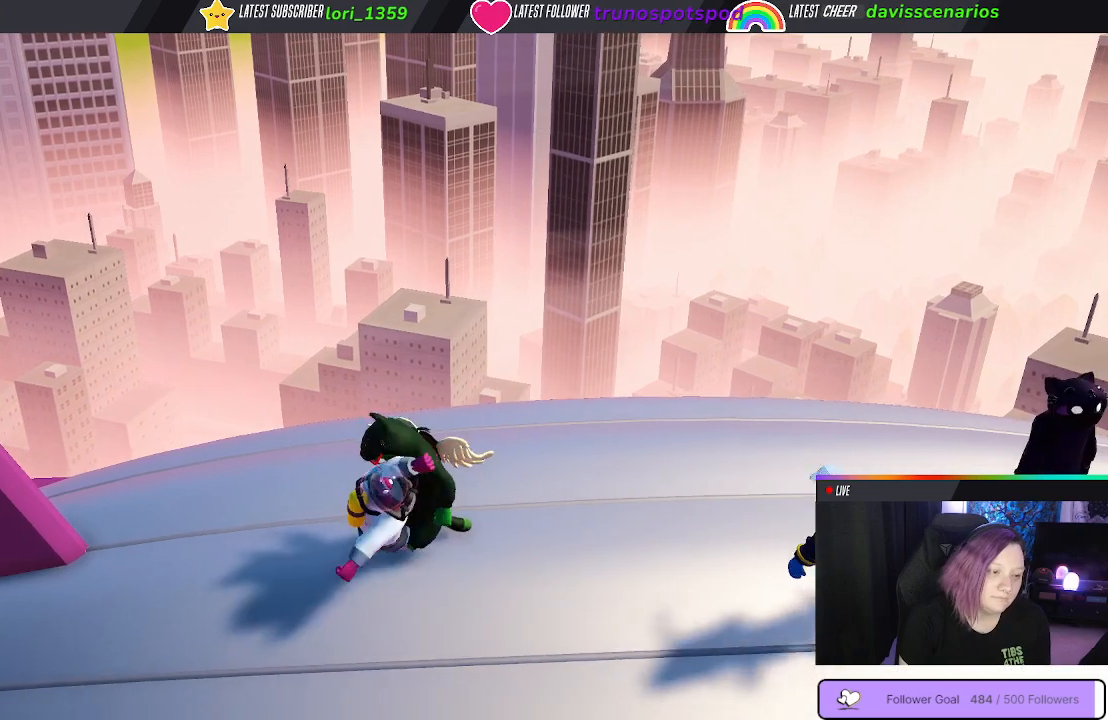
{"buttons": [], "left_stick": "left", "right_stick": "center", "events": [[150, "left_stick", "left"], [217, "B", "down"], [317, "B", "up"], [400, "B", "down"], [467, "B", "up"]]}
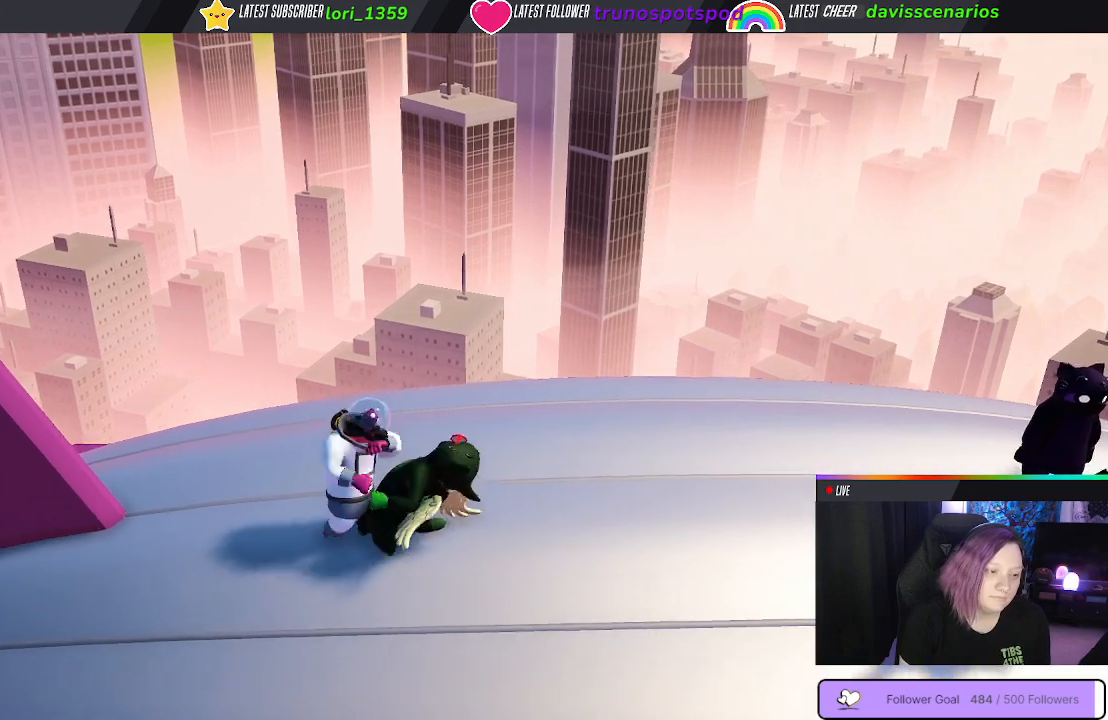
{"buttons": [], "left_stick": "up", "right_stick": "center", "events": [[50, "B", "down"], [117, "B", "up"], [183, "B", "down"], [267, "B", "up"], [300, "B", "down"], [417, "B", "up"], [467, "left_stick", "up"]]}
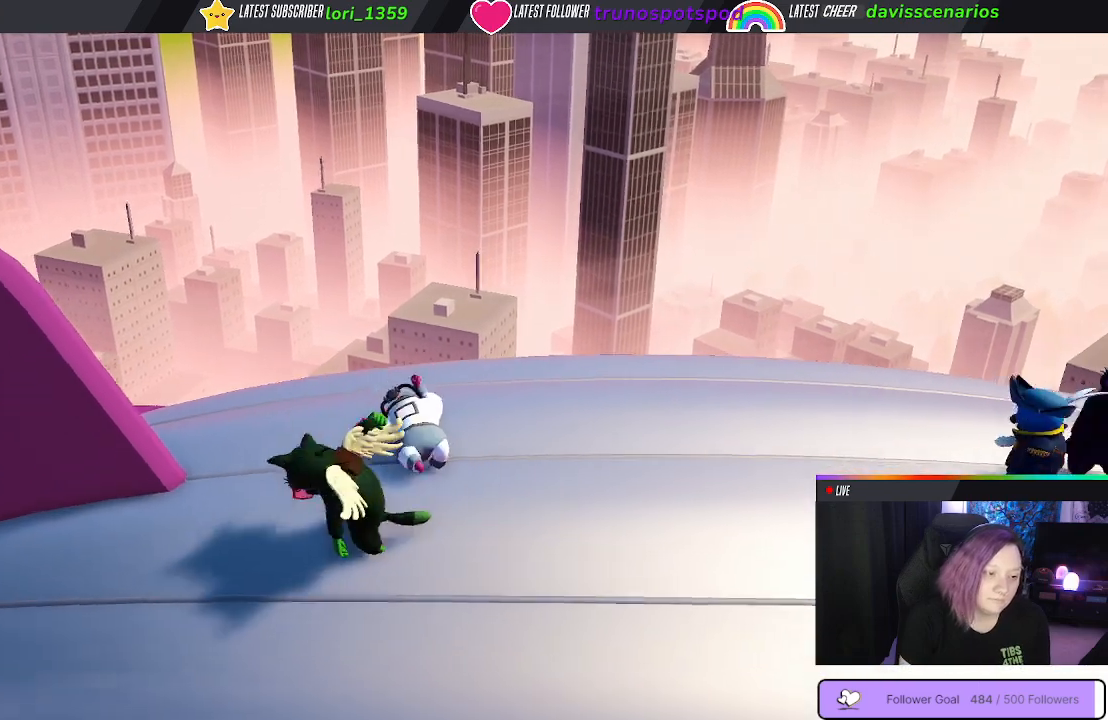
{"buttons": [], "left_stick": "right", "right_stick": "center", "events": [[150, "left_stick", "up-right"], [450, "left_stick", "right"]]}
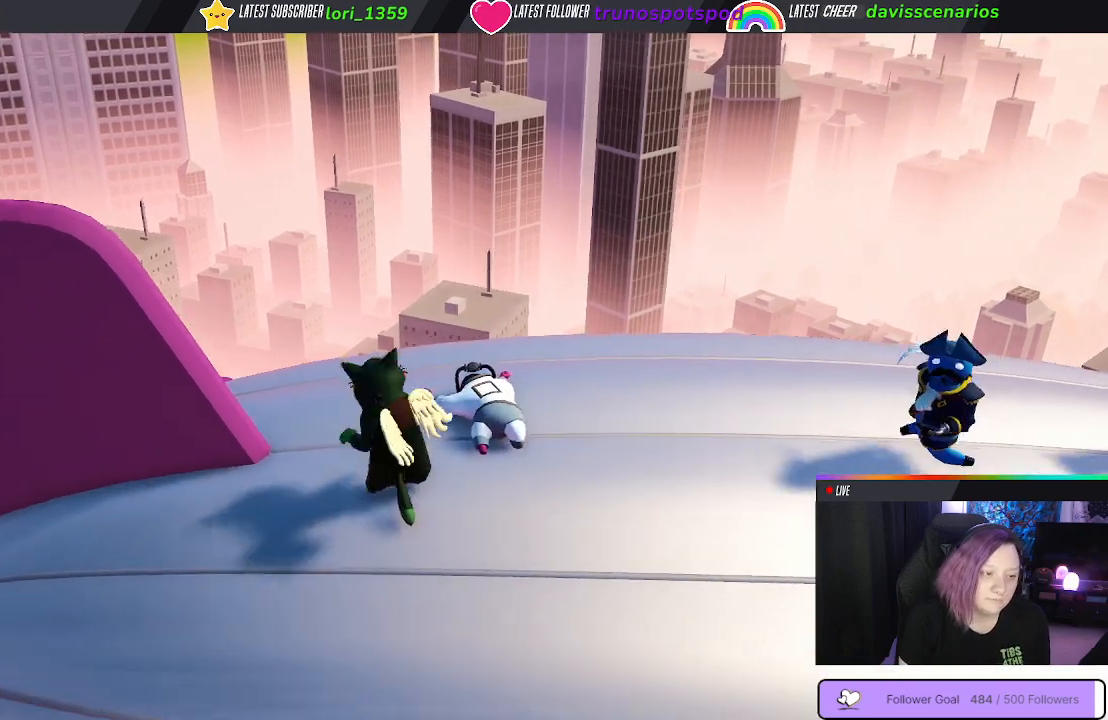
{"buttons": [], "left_stick": "up-right", "right_stick": "center", "events": [[483, "left_stick", "up-right"]]}
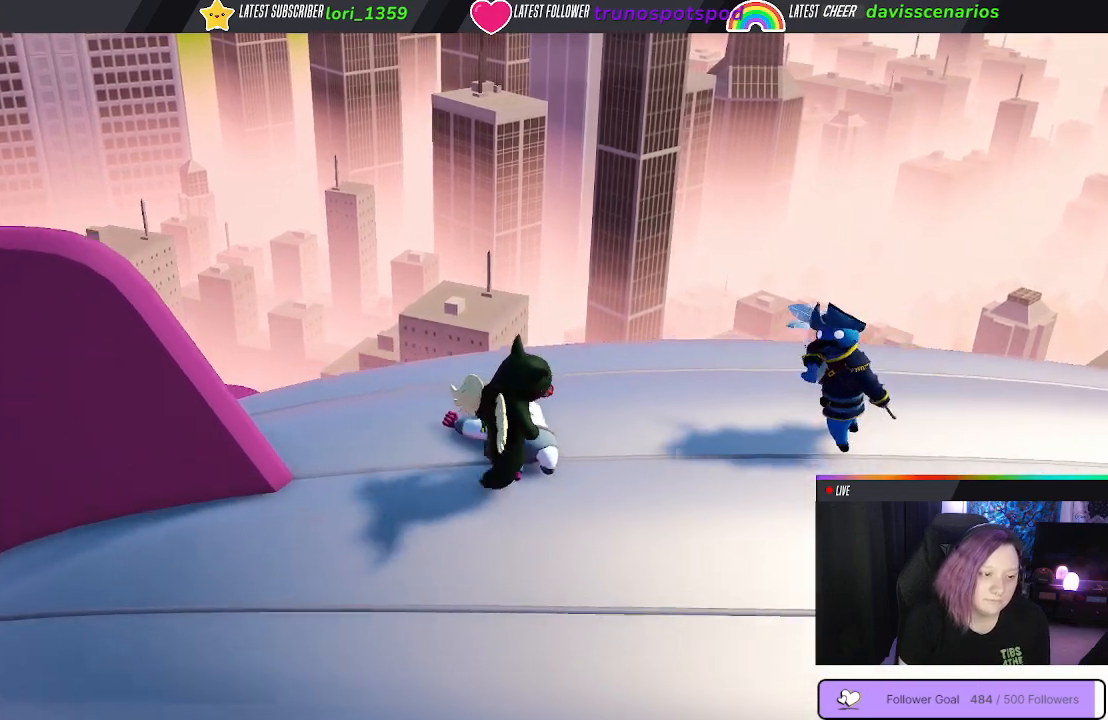
{"buttons": [], "left_stick": "right", "right_stick": "center", "events": [[167, "left_stick", "up"], [417, "left_stick", "right"]]}
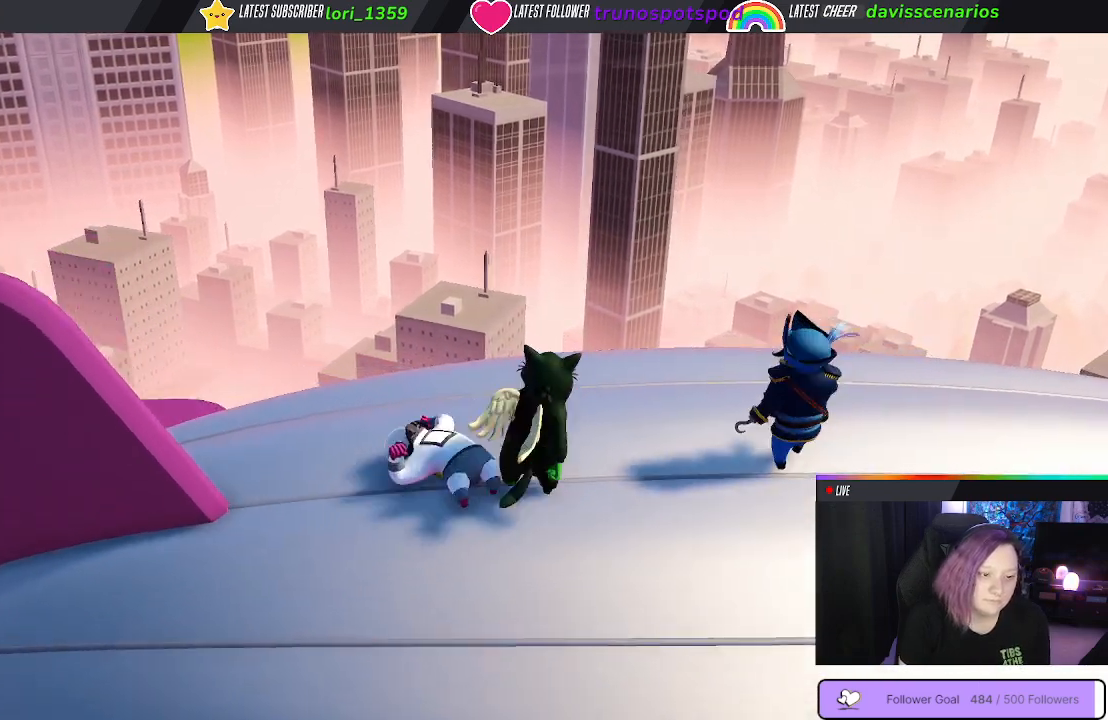
{"buttons": [], "left_stick": "right", "right_stick": "center", "events": []}
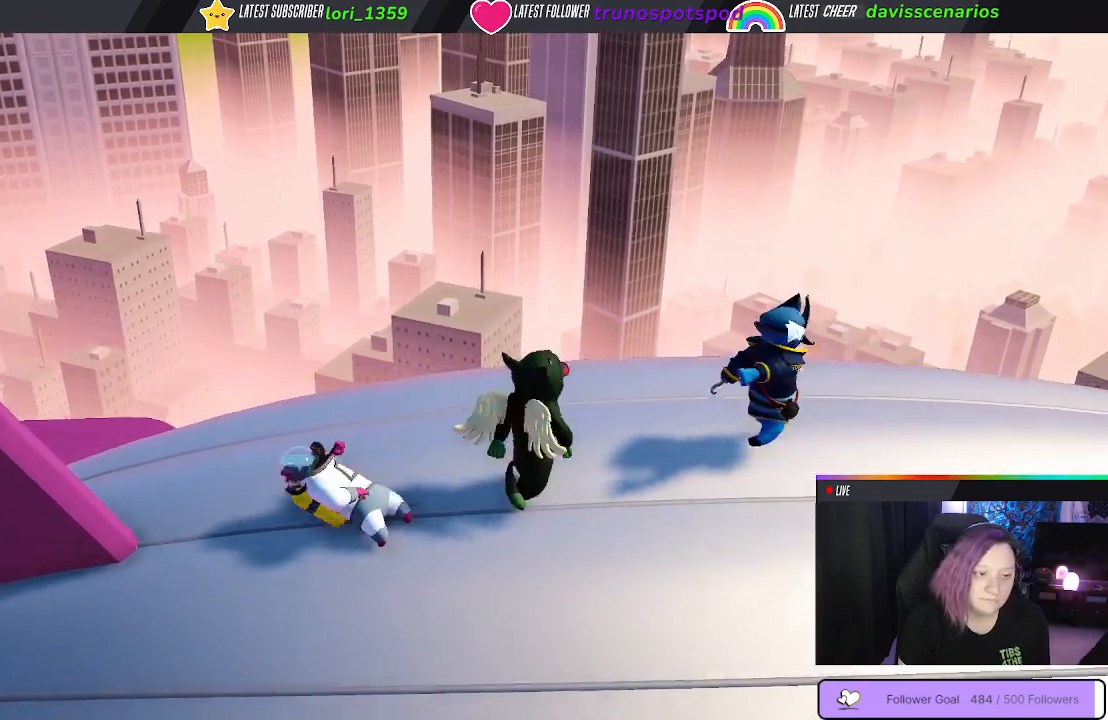
{"buttons": [], "left_stick": "right", "right_stick": "center", "events": []}
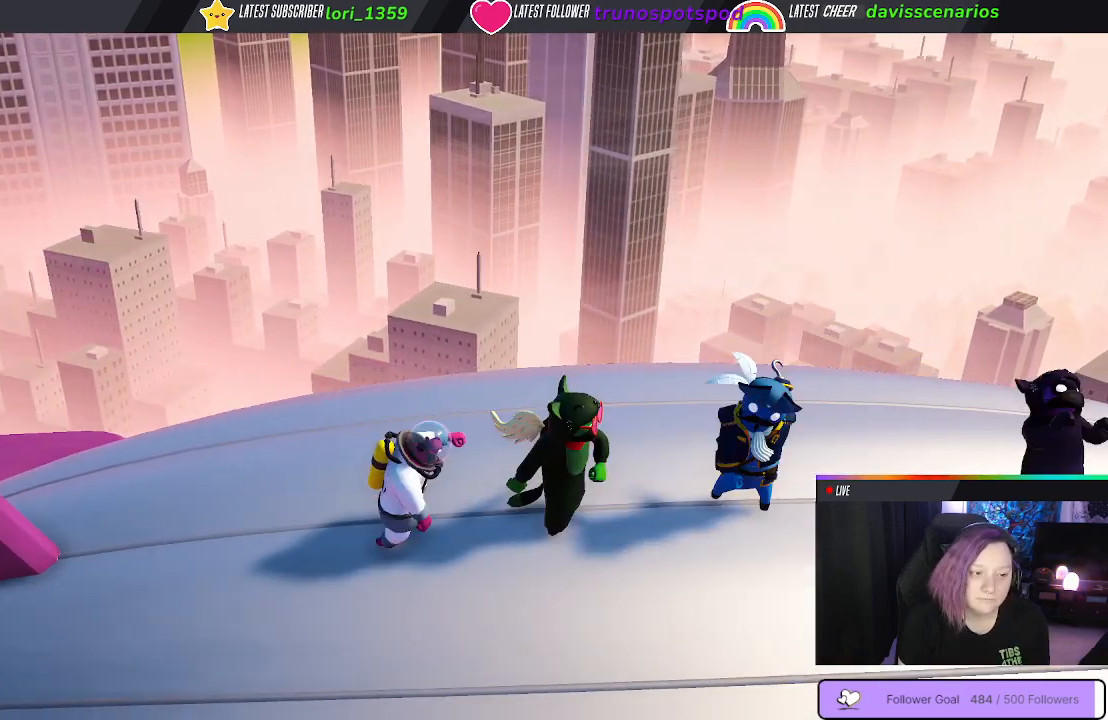
{"buttons": ["B"], "left_stick": "left", "right_stick": "center", "events": [[117, "B", "down"], [150, "left_stick", "up"], [217, "B", "up"], [317, "B", "down"], [383, "B", "up"], [383, "left_stick", "left"], [467, "B", "down"]]}
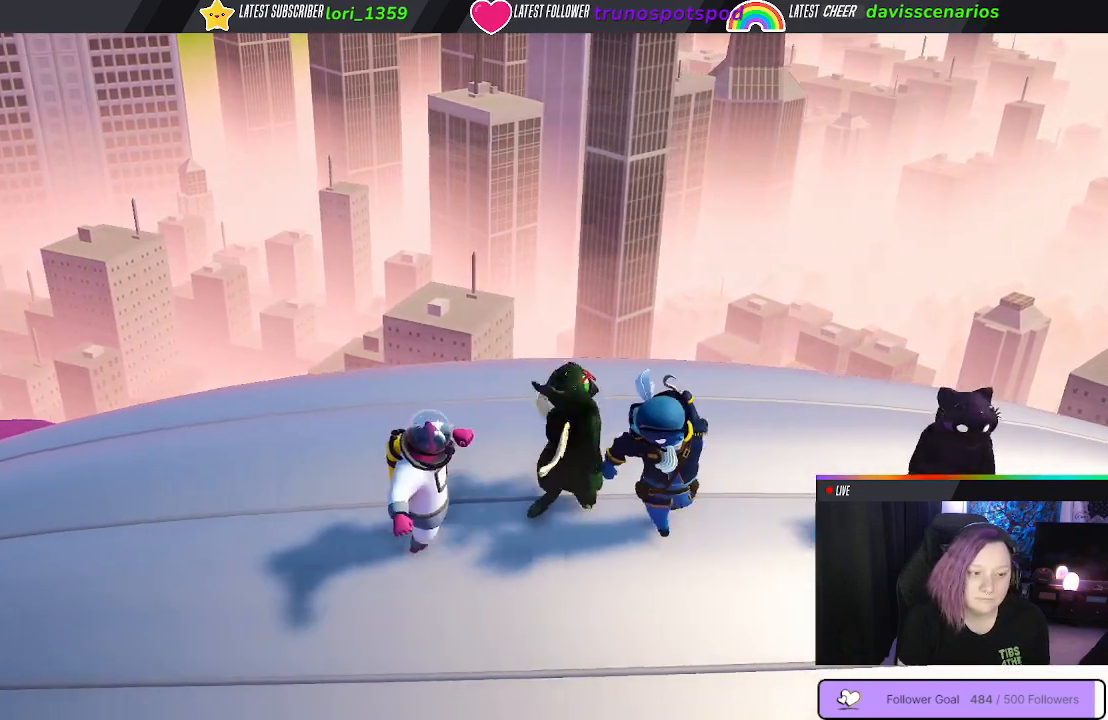
{"buttons": [], "left_stick": "down-left", "right_stick": "center", "events": [[33, "B", "up"], [50, "left_stick", "down-left"], [117, "B", "down"], [183, "B", "up"], [233, "B", "down"], [350, "B", "up"], [383, "B", "down"], [500, "B", "up"]]}
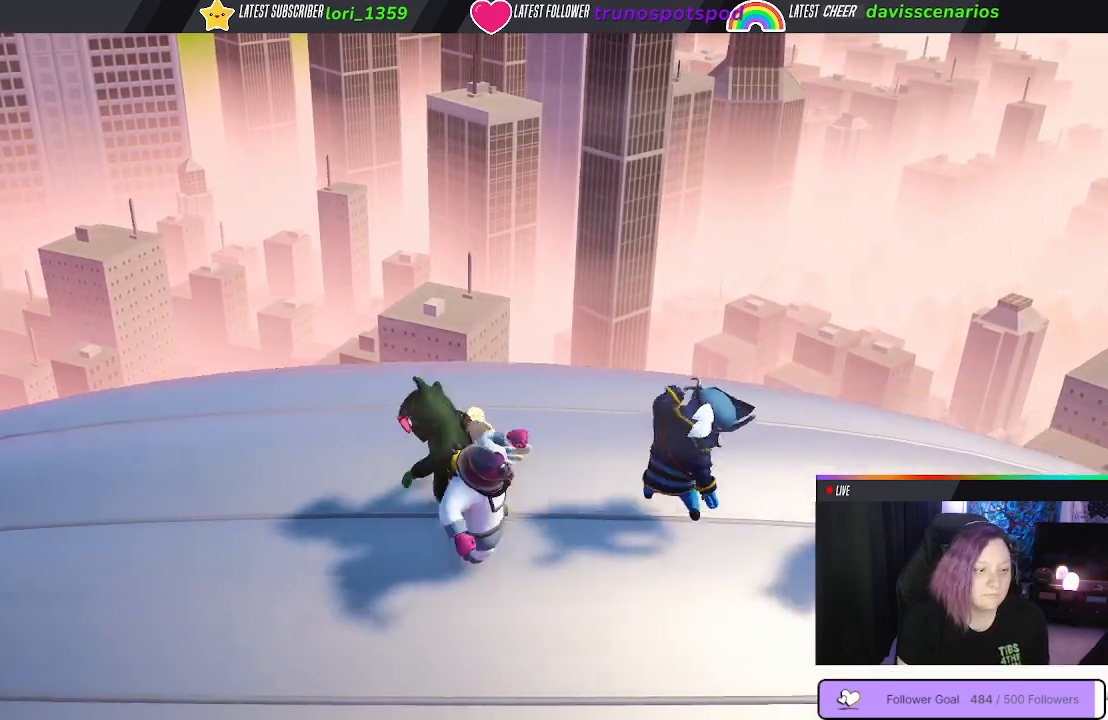
{"buttons": ["B"], "left_stick": "up", "right_stick": "center", "events": [[50, "B", "down"], [167, "B", "up"], [217, "left_stick", "down-right"], [233, "B", "down"], [300, "B", "up"], [317, "left_stick", "up-right"], [400, "B", "down"], [483, "left_stick", "up"]]}
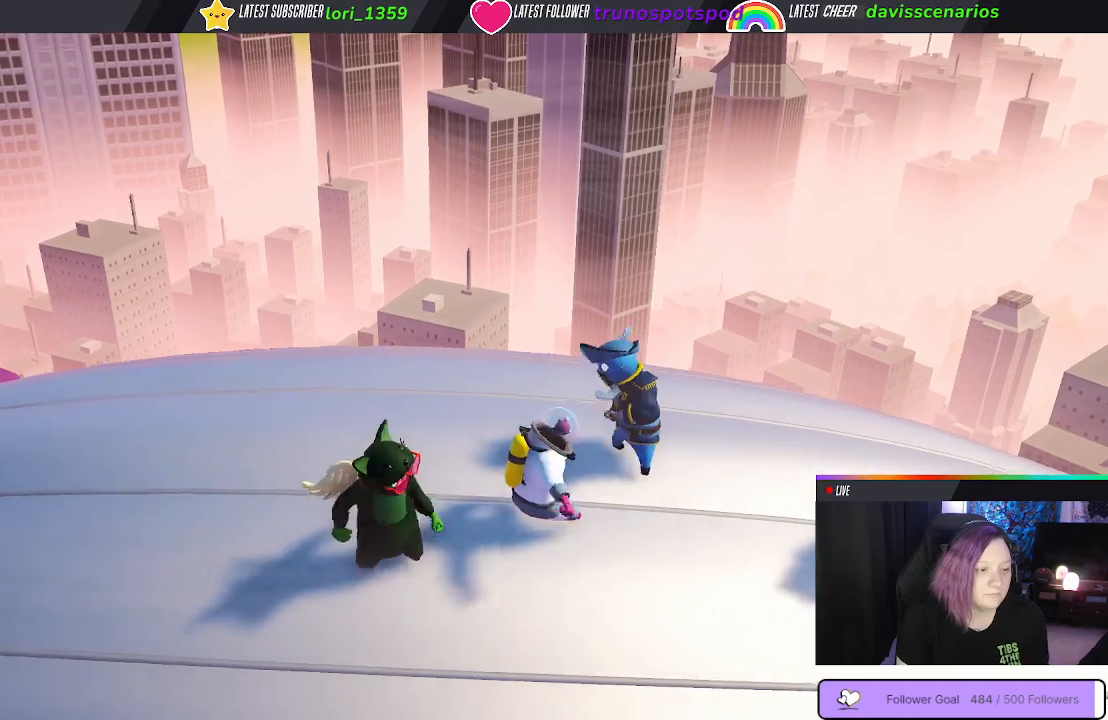
{"buttons": [], "left_stick": "up", "right_stick": "center", "events": [[17, "B", "up"], [100, "B", "down"], [183, "B", "up"], [250, "B", "down"], [350, "B", "up"], [417, "B", "down"], [500, "B", "up"]]}
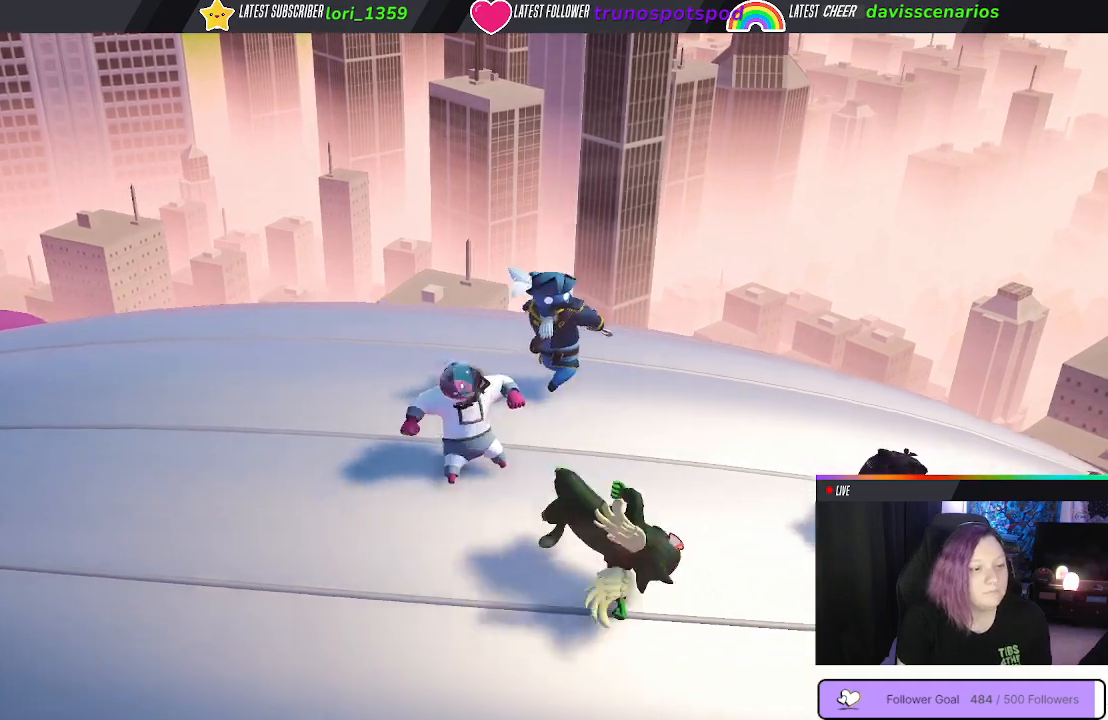
{"buttons": [], "left_stick": "up", "right_stick": "center", "events": [[50, "B", "down"], [150, "B", "up"], [150, "left_stick", "up-left"], [367, "left_stick", "up"]]}
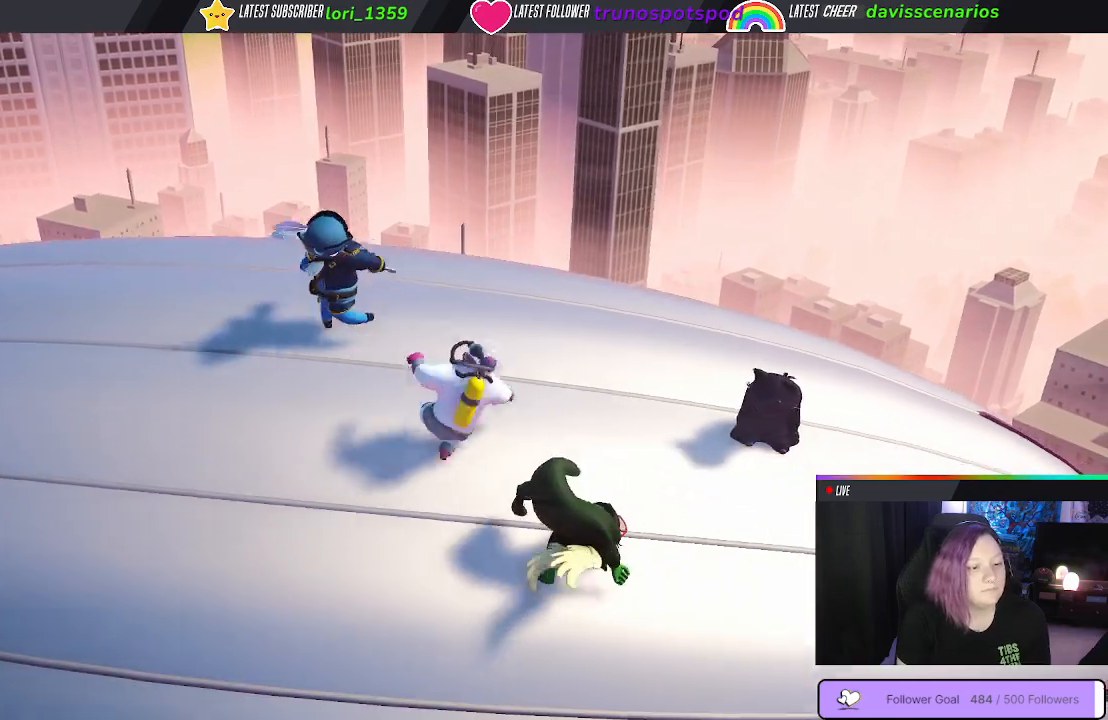
{"buttons": [], "left_stick": "up", "right_stick": "up-left", "events": [[117, "right_stick", "up-left"]]}
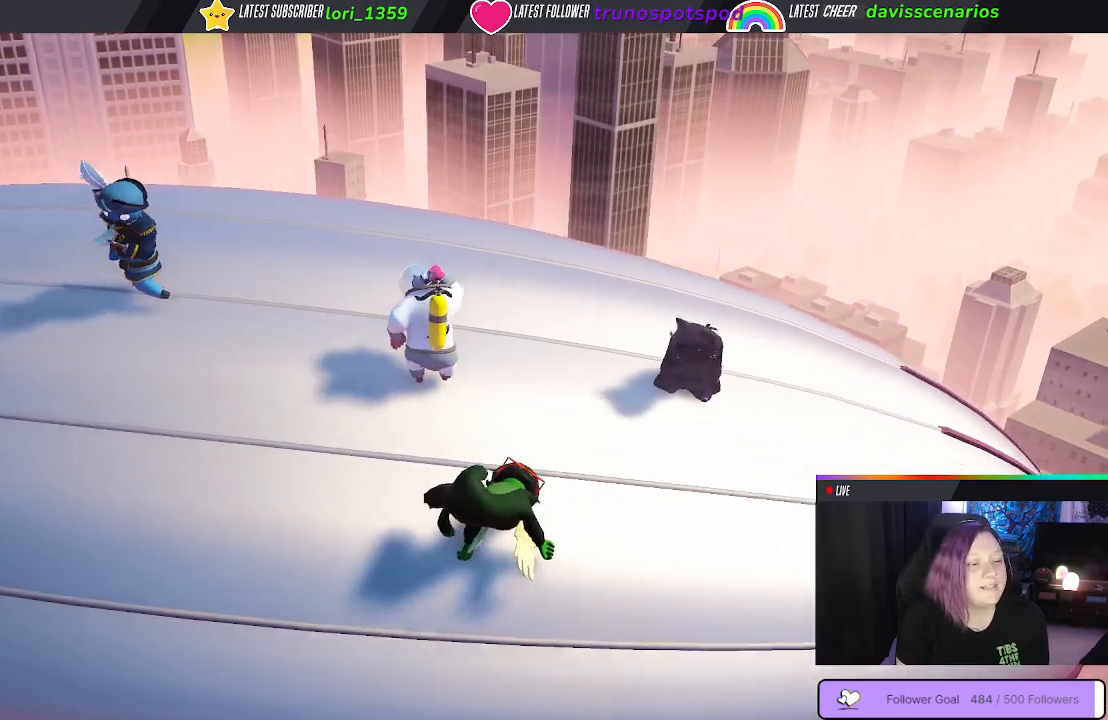
{"buttons": ["L1", "R1", "L3"], "left_stick": "up", "right_stick": "up-left", "events": [[400, "L3", "down"], [483, "L1", "down"], [483, "R1", "down"]]}
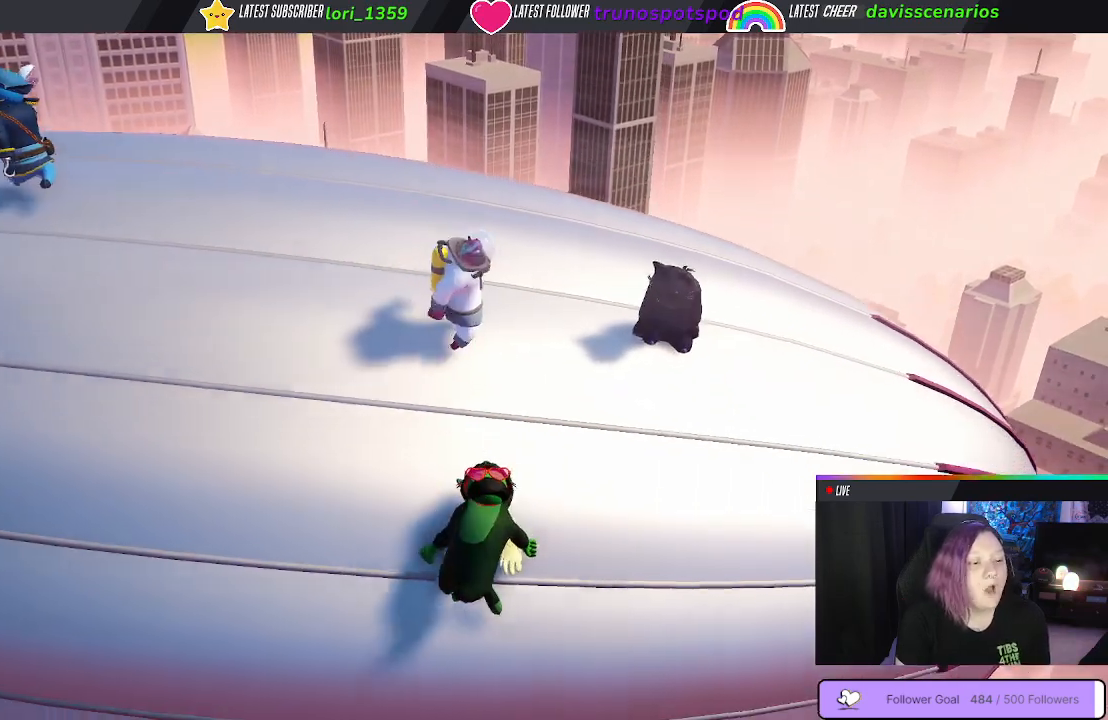
{"buttons": ["L1", "R1"], "left_stick": "up", "right_stick": "center", "events": [[167, "L3", "up"], [300, "right_stick", "center"]]}
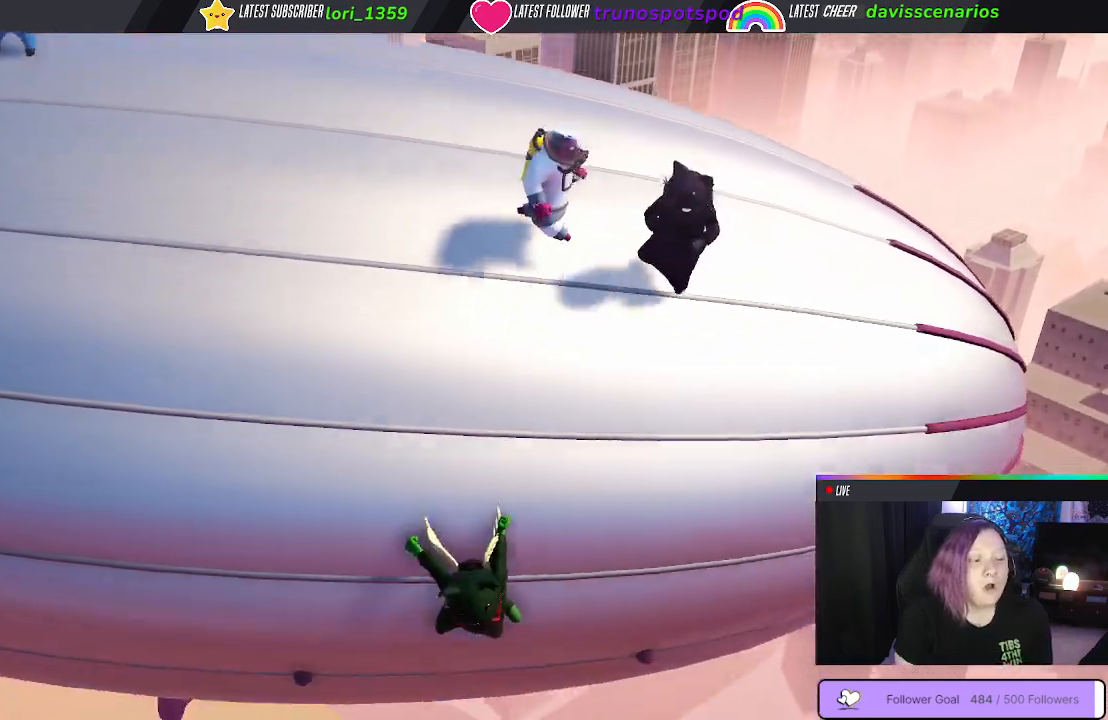
{"buttons": ["L1", "R1"], "left_stick": "up", "right_stick": "center", "events": []}
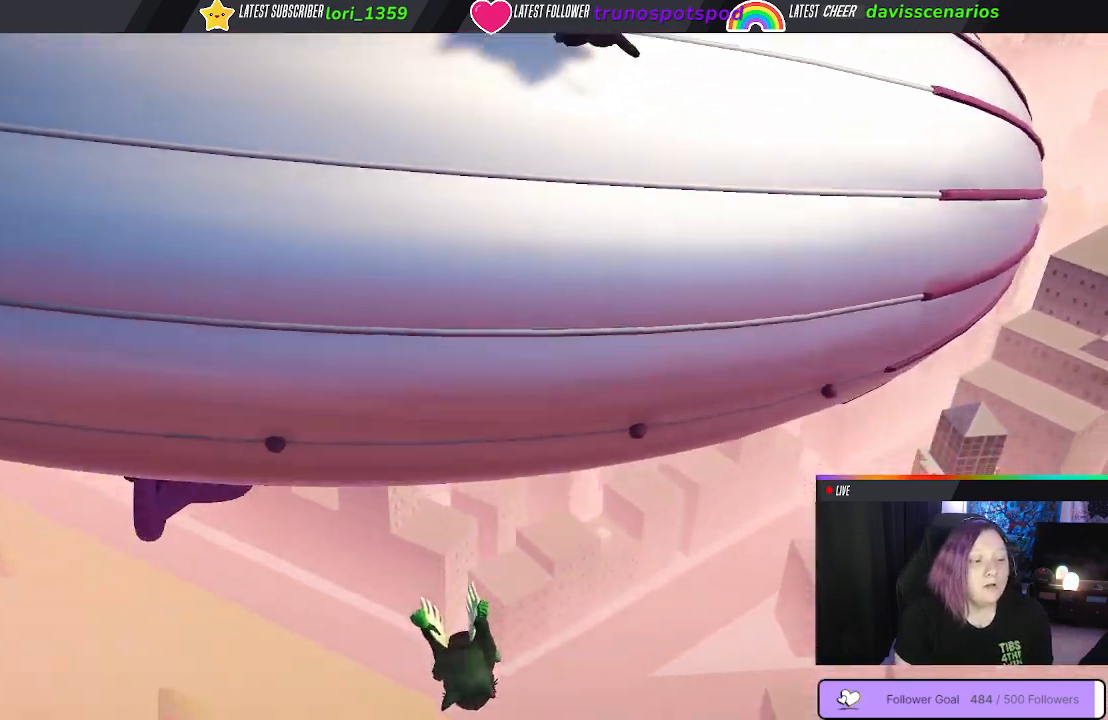
{"buttons": [], "left_stick": "up", "right_stick": "center", "events": [[333, "L1", "up"], [367, "R1", "up"]]}
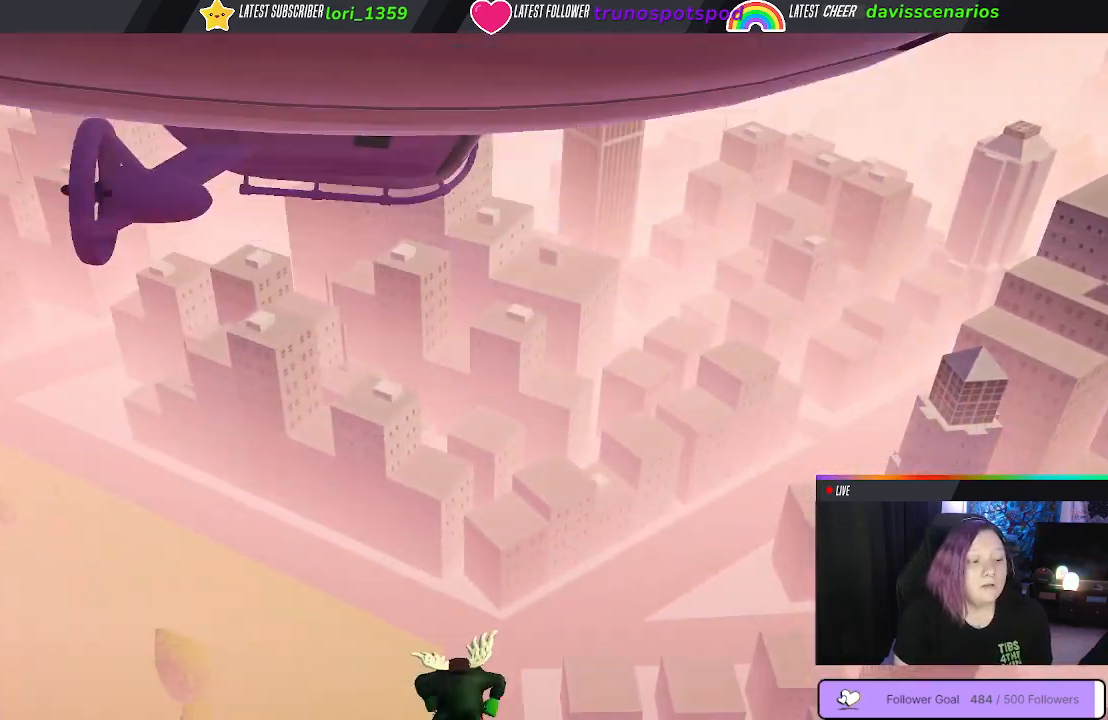
{"buttons": [], "left_stick": "up", "right_stick": "center", "events": []}
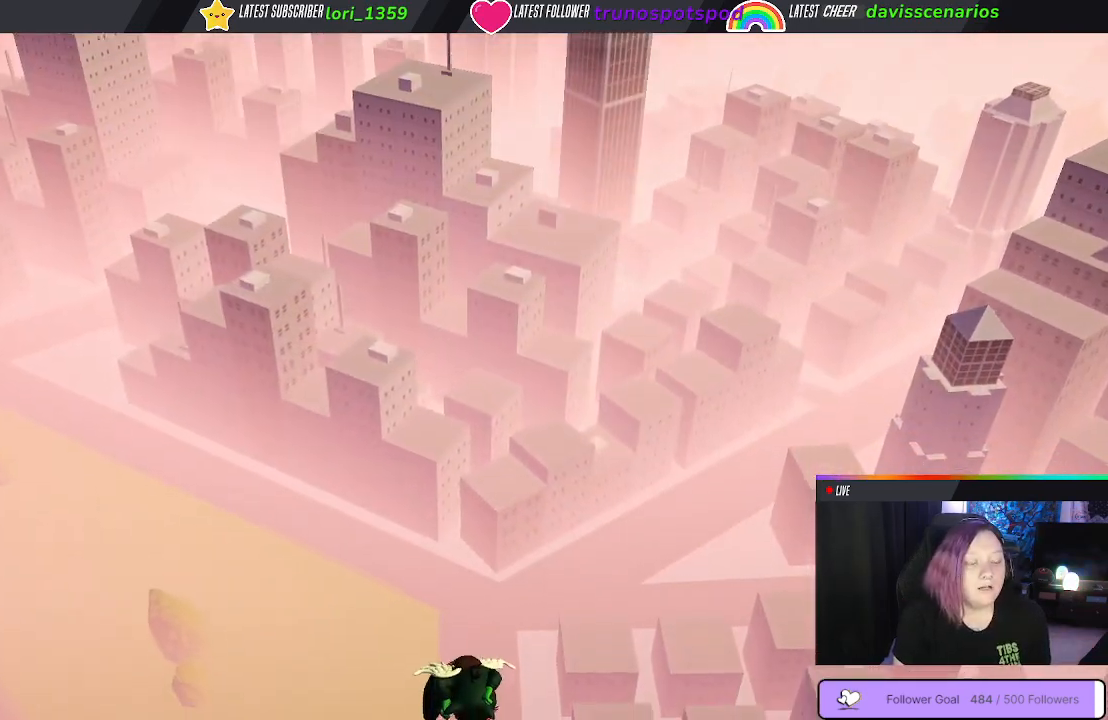
{"buttons": [], "left_stick": "up", "right_stick": "center", "events": []}
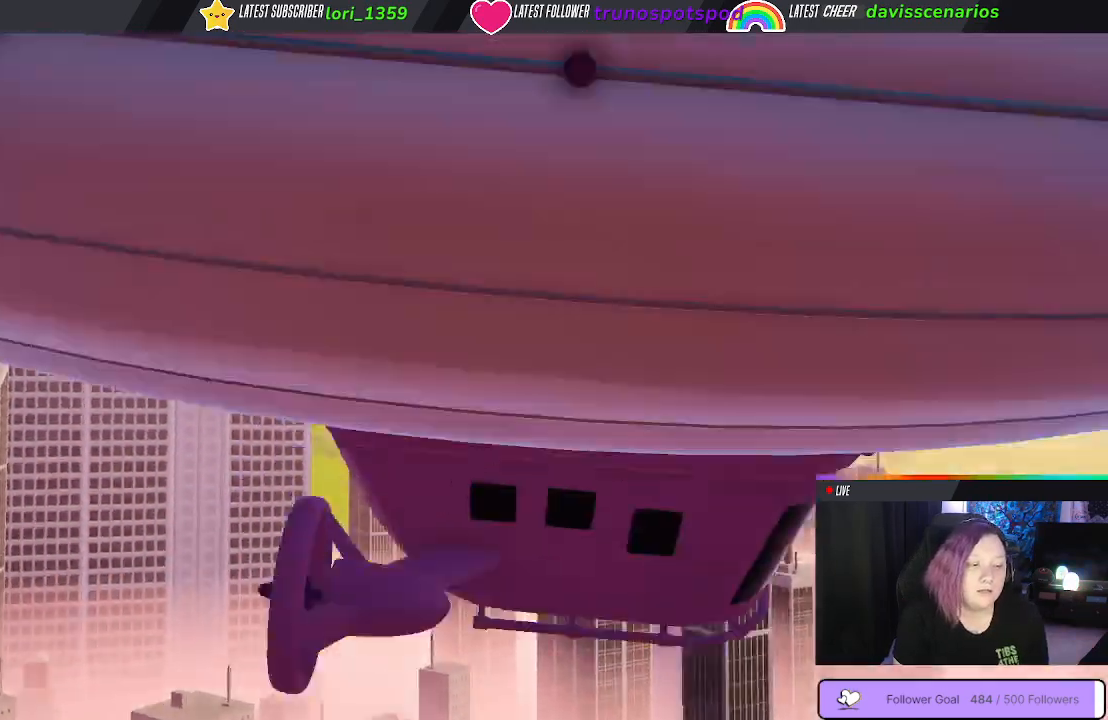
{"buttons": [], "left_stick": "up", "right_stick": "center", "events": []}
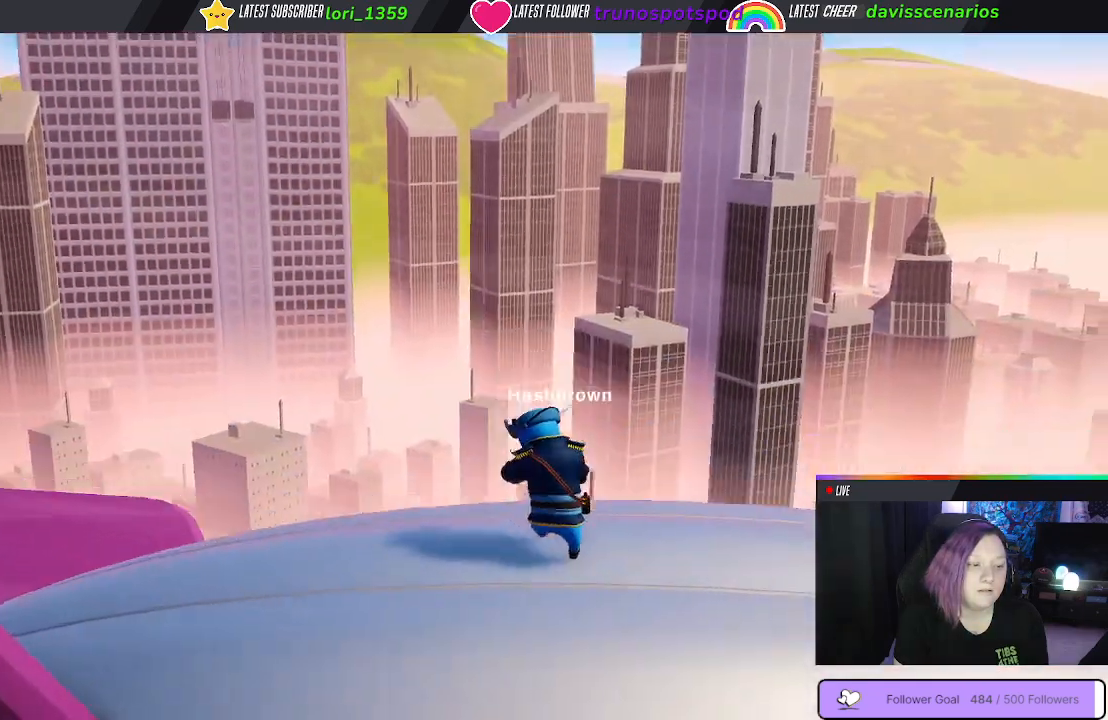
{"buttons": [], "left_stick": "center", "right_stick": "center", "events": [[150, "left_stick", "center"]]}
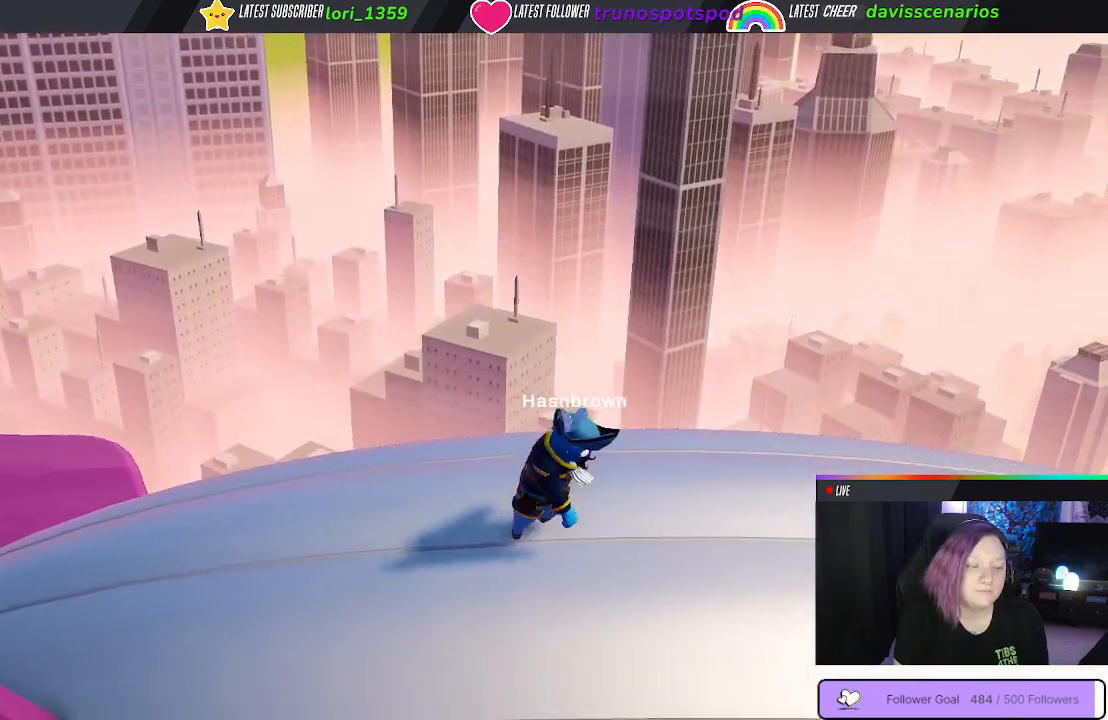
{"buttons": [], "left_stick": "center", "right_stick": "center", "events": []}
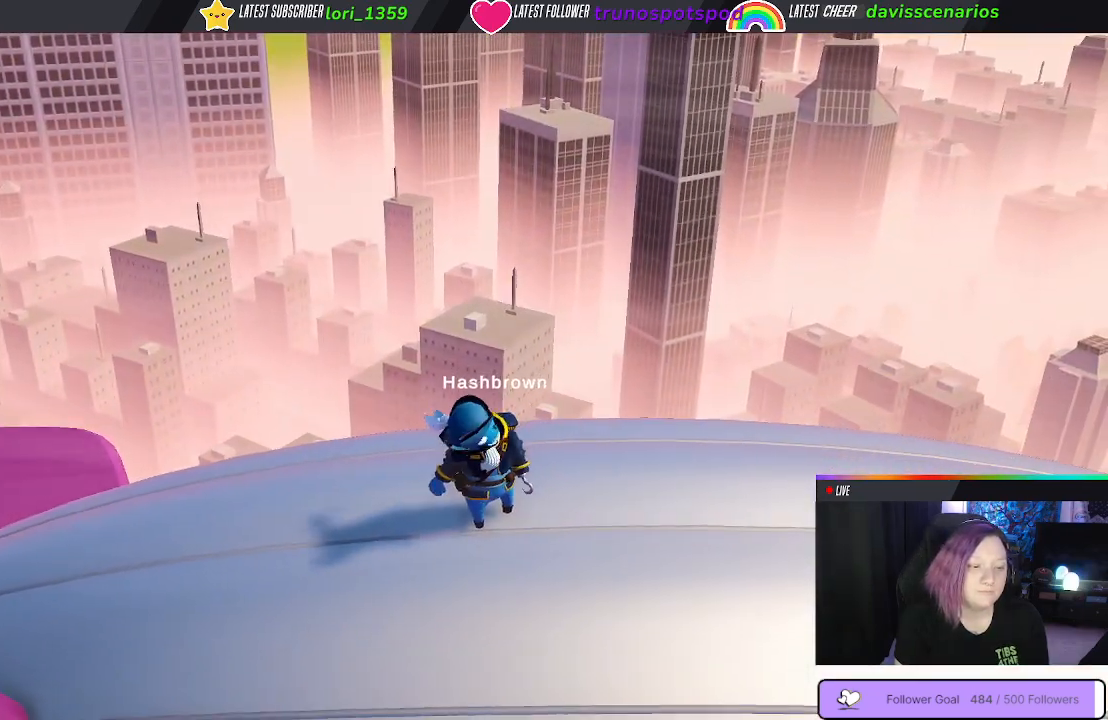
{"buttons": [], "left_stick": "center", "right_stick": "center", "events": [[100, "R1", "down"], [183, "R1", "up"]]}